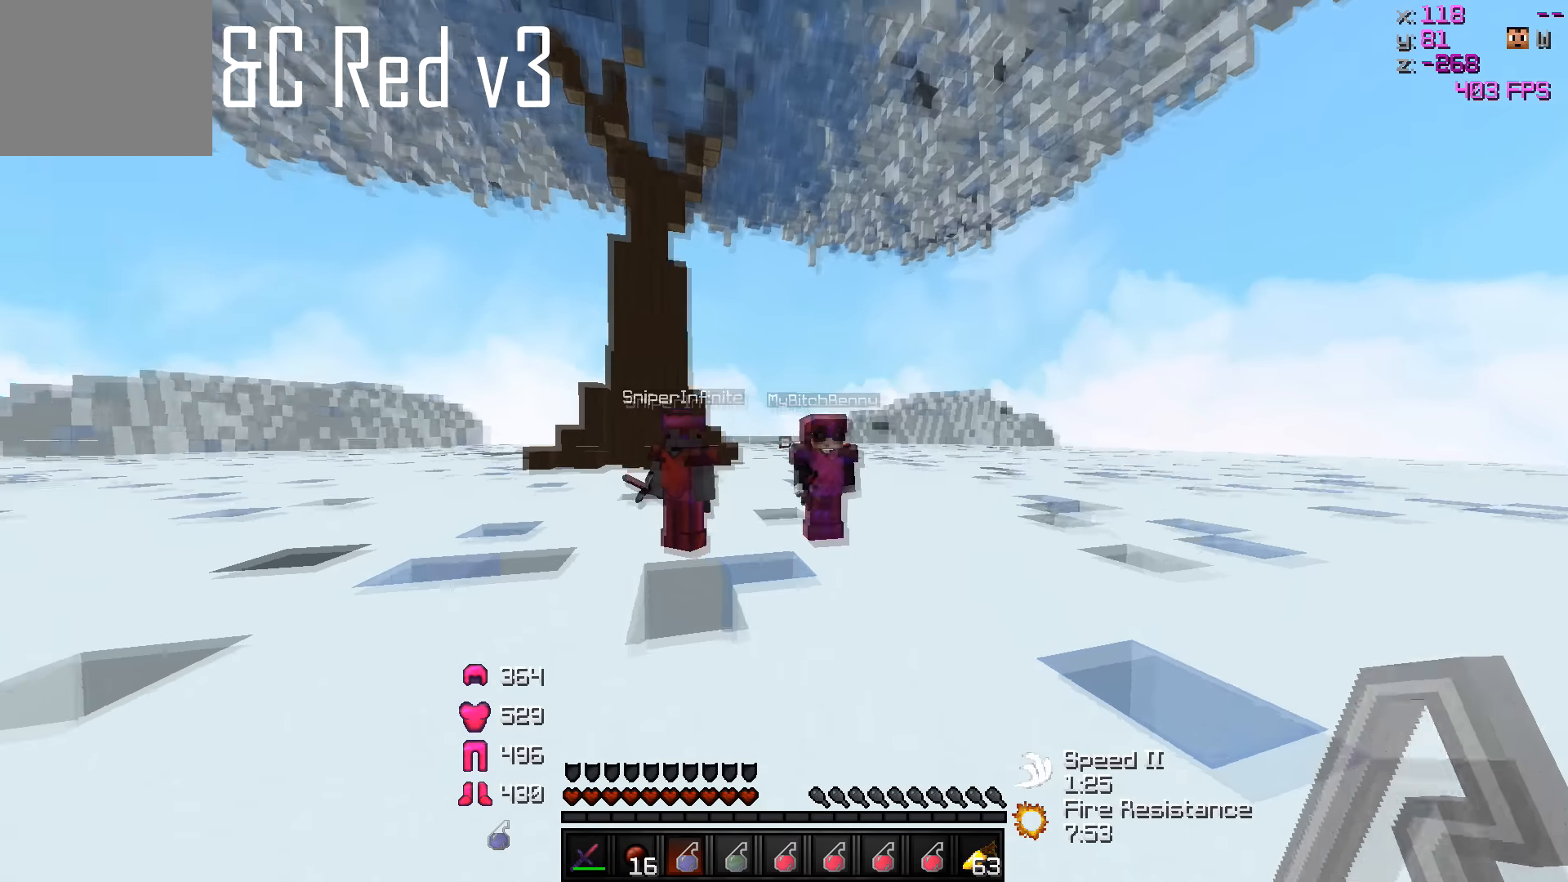
Gameplay with keyboard; each line is a JSON object with the keys held at the frame after it. "events" lists presses ("down") and releases ("up") of "a", "d", "s" and "w" between this image and that frame as [ms after this image, input, new state], when the widget could be followed in between. No other keys are recorded. Mouse input is not recorded.
{"keys": [], "events": [[250, "w", "up"]]}
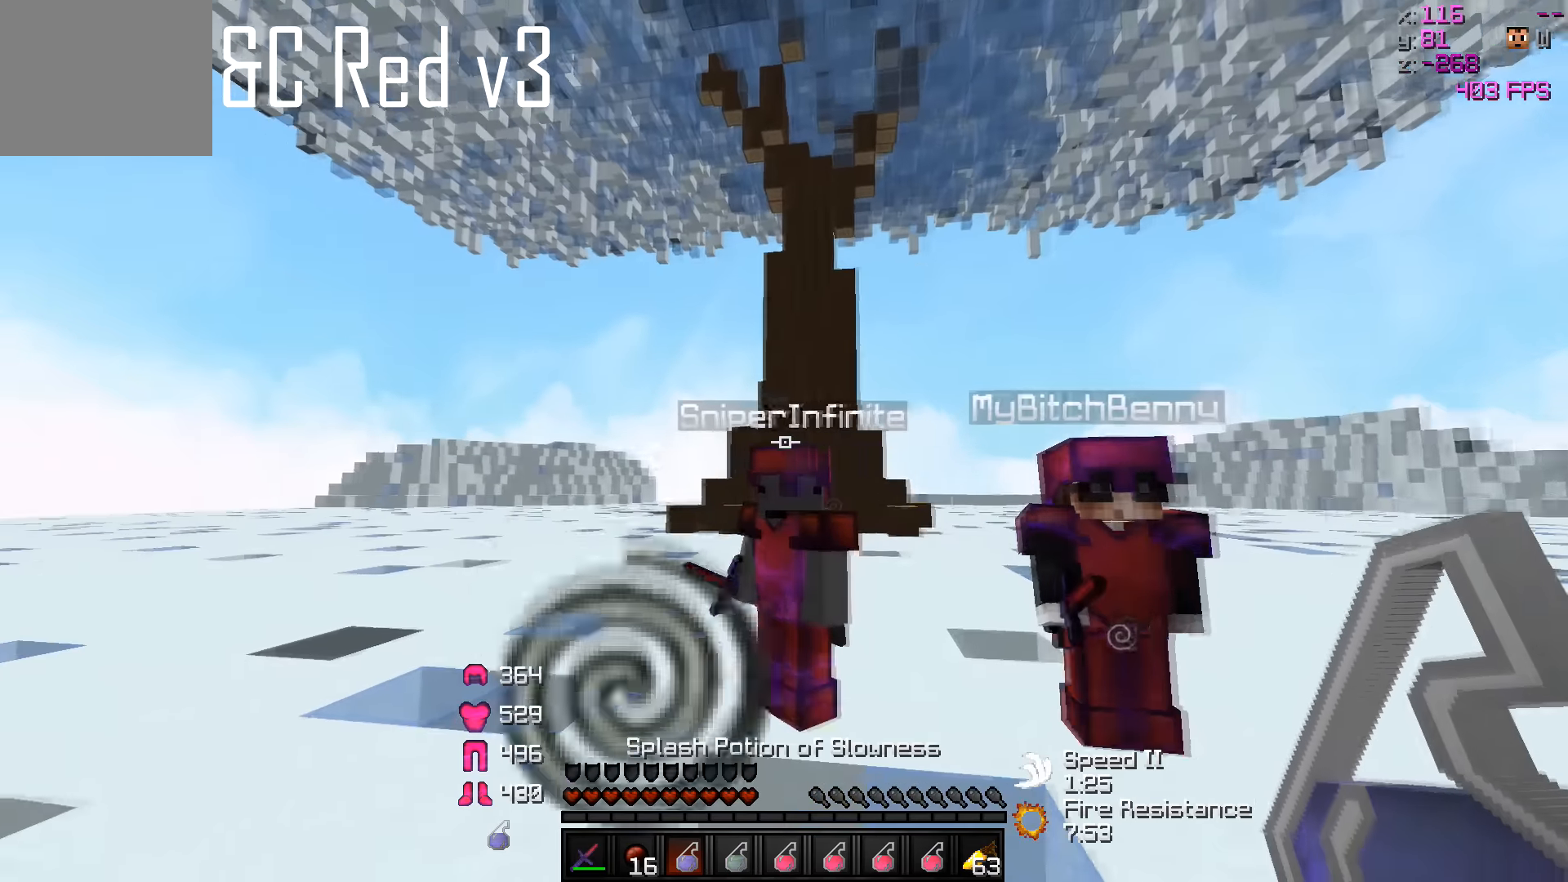
{"keys": [], "events": [[333, "s", "down"], [500, "s", "up"]]}
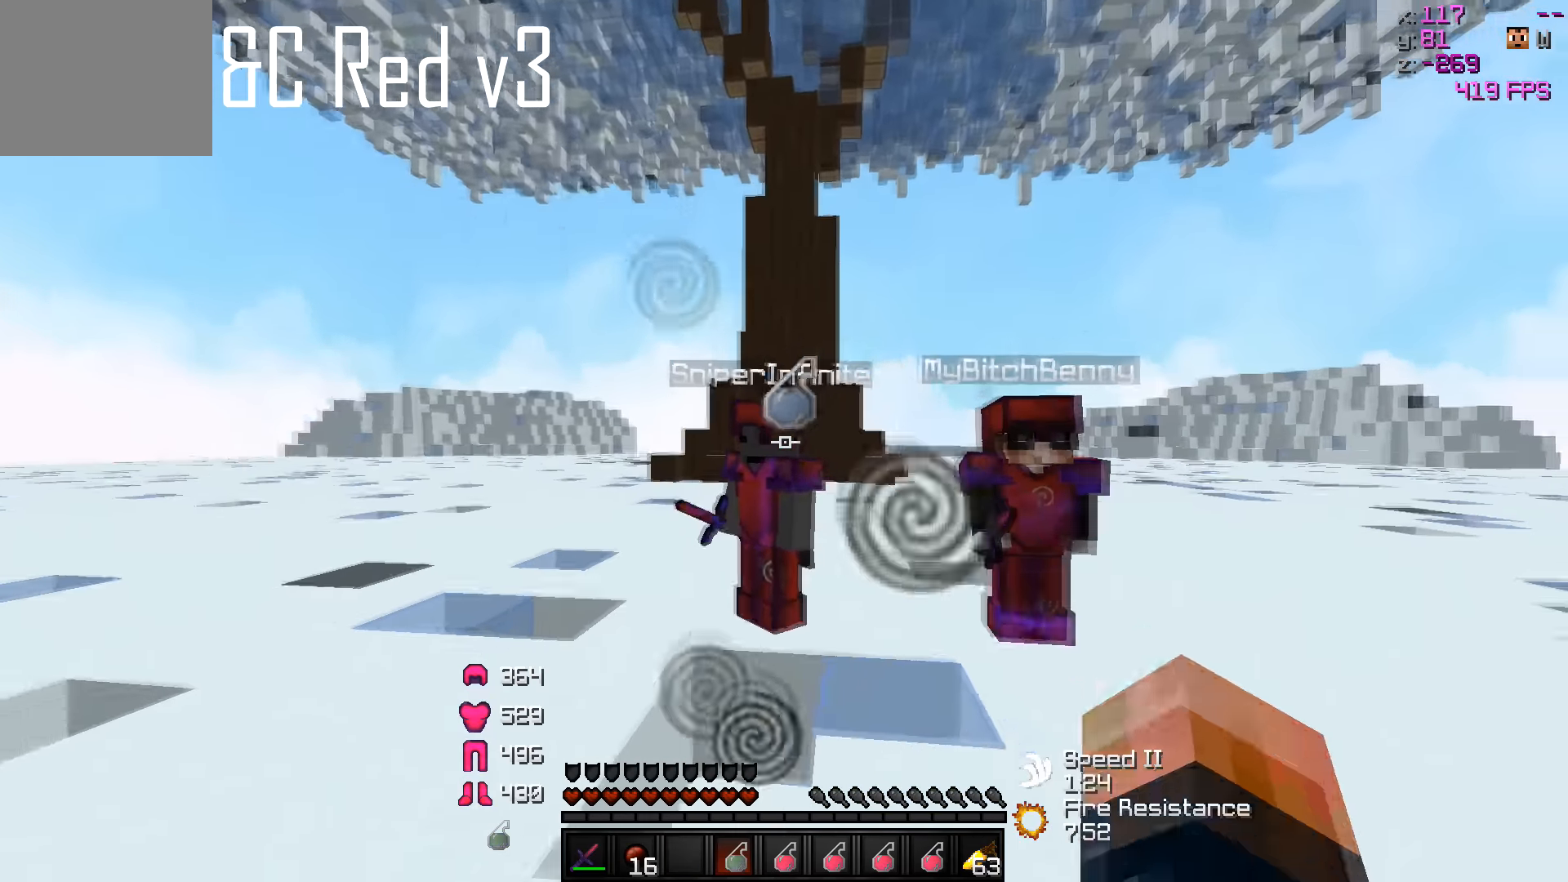
{"keys": [], "events": []}
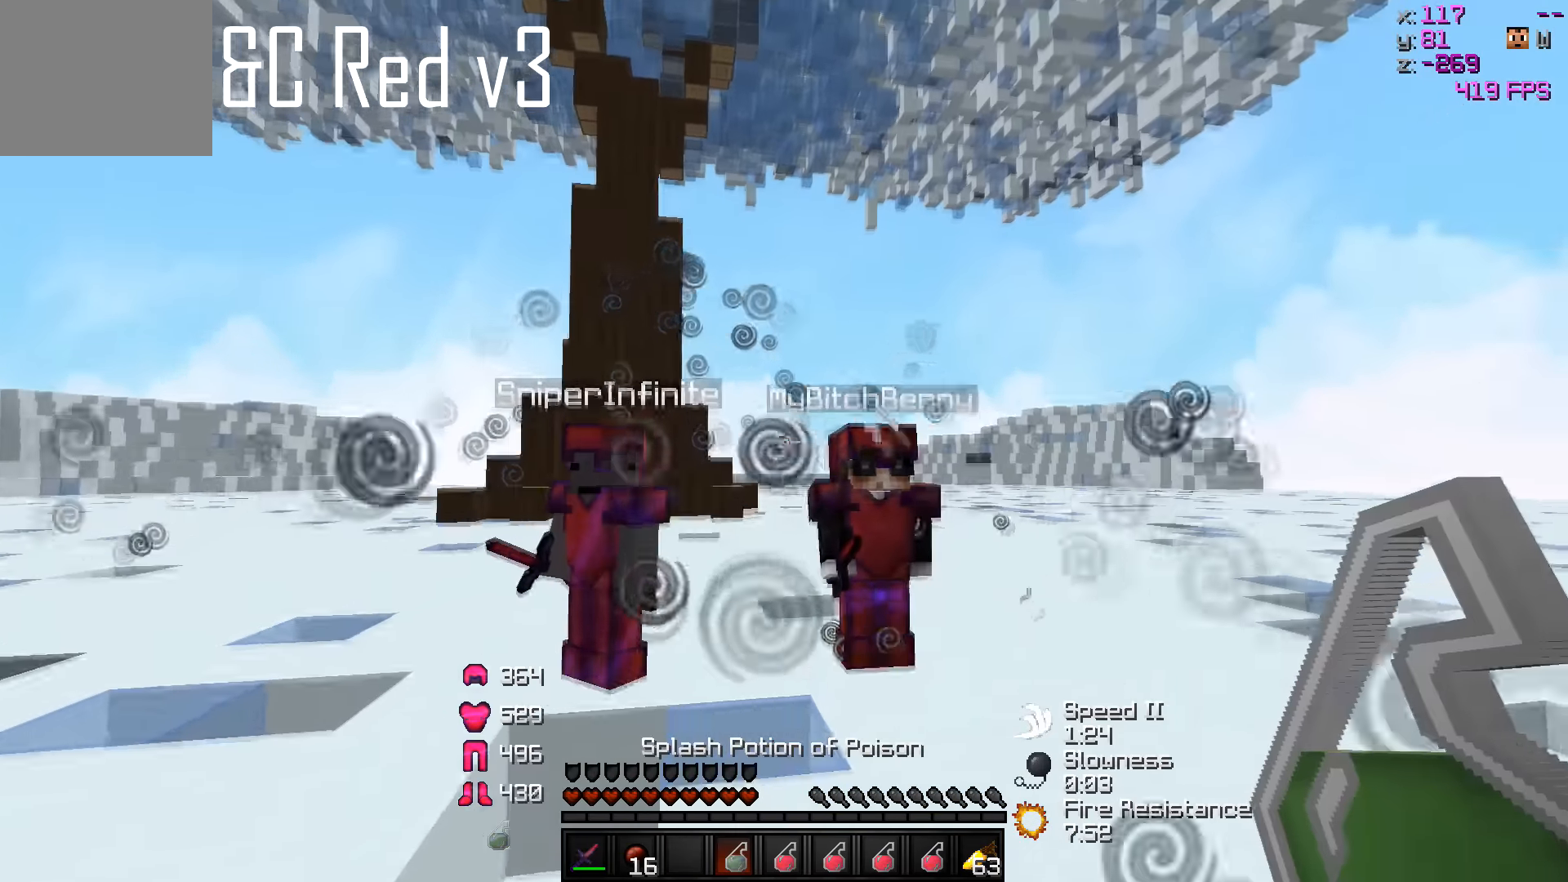
{"keys": [], "events": [[283, "s", "down"], [500, "s", "up"]]}